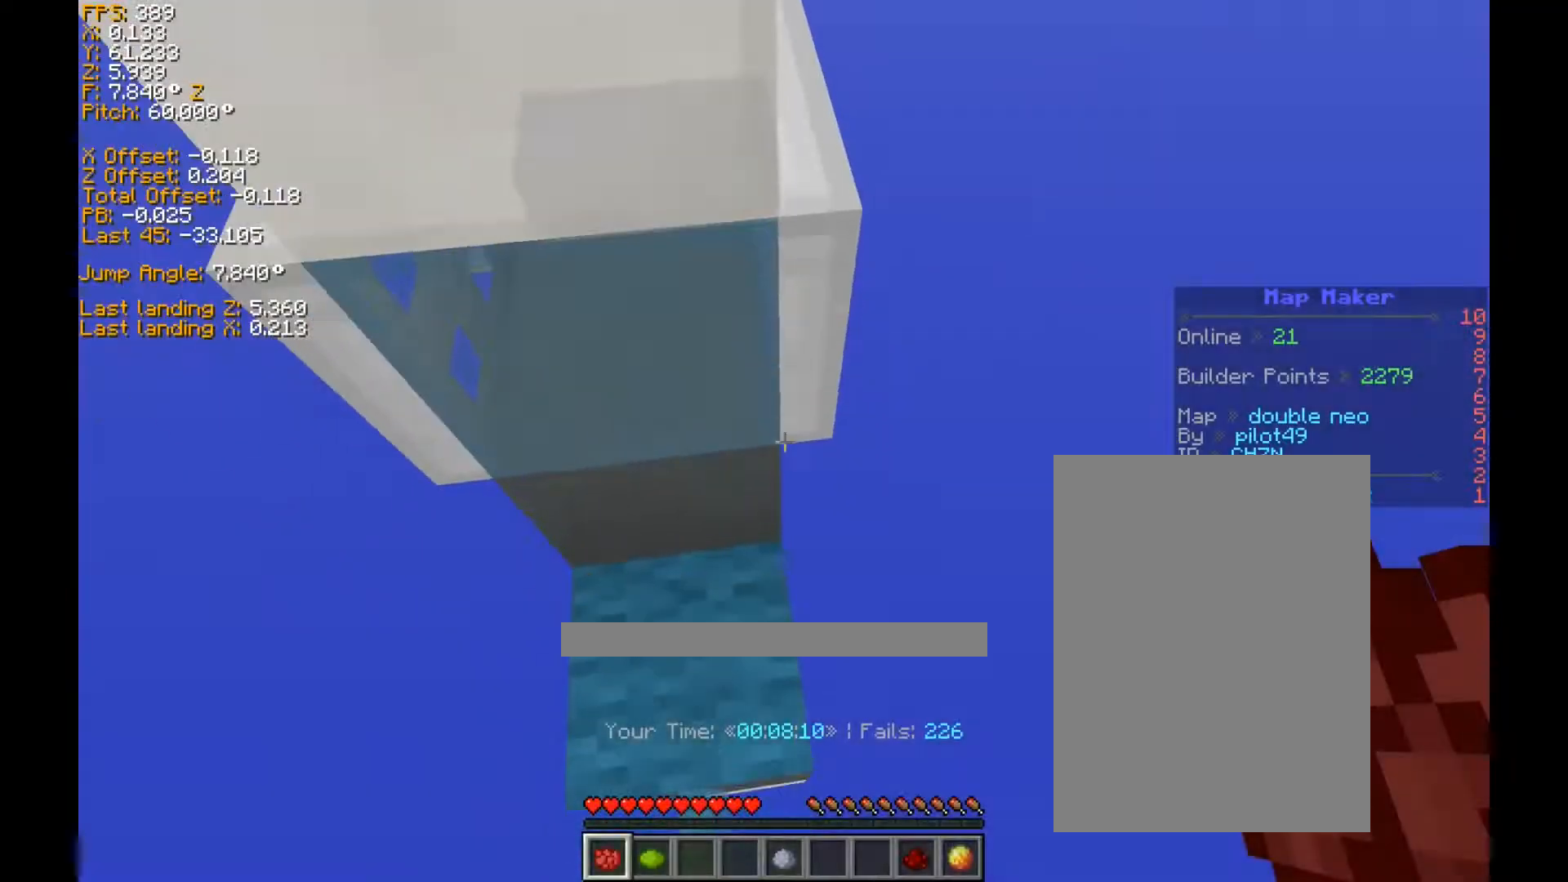
Gameplay with keyboard; each line is a JSON object with the keys held at the frame after it. "events" lists presses ("down") and releases ("up") of "a", "ctrl", "d", "s", "shift", "space" and "w" between this image and that frame as [ms after this image, input, new state], when the widget could be followed in between. No other keys are recorded. Mouse input is not recorded.
{"keys": ["a", "ctrl", "w"], "events": [[320, "a", "down"], [320, "s", "up"], [320, "space", "down"], [320, "w", "down"], [360, "shift", "down"], [360, "space", "up"], [440, "shift", "up"]]}
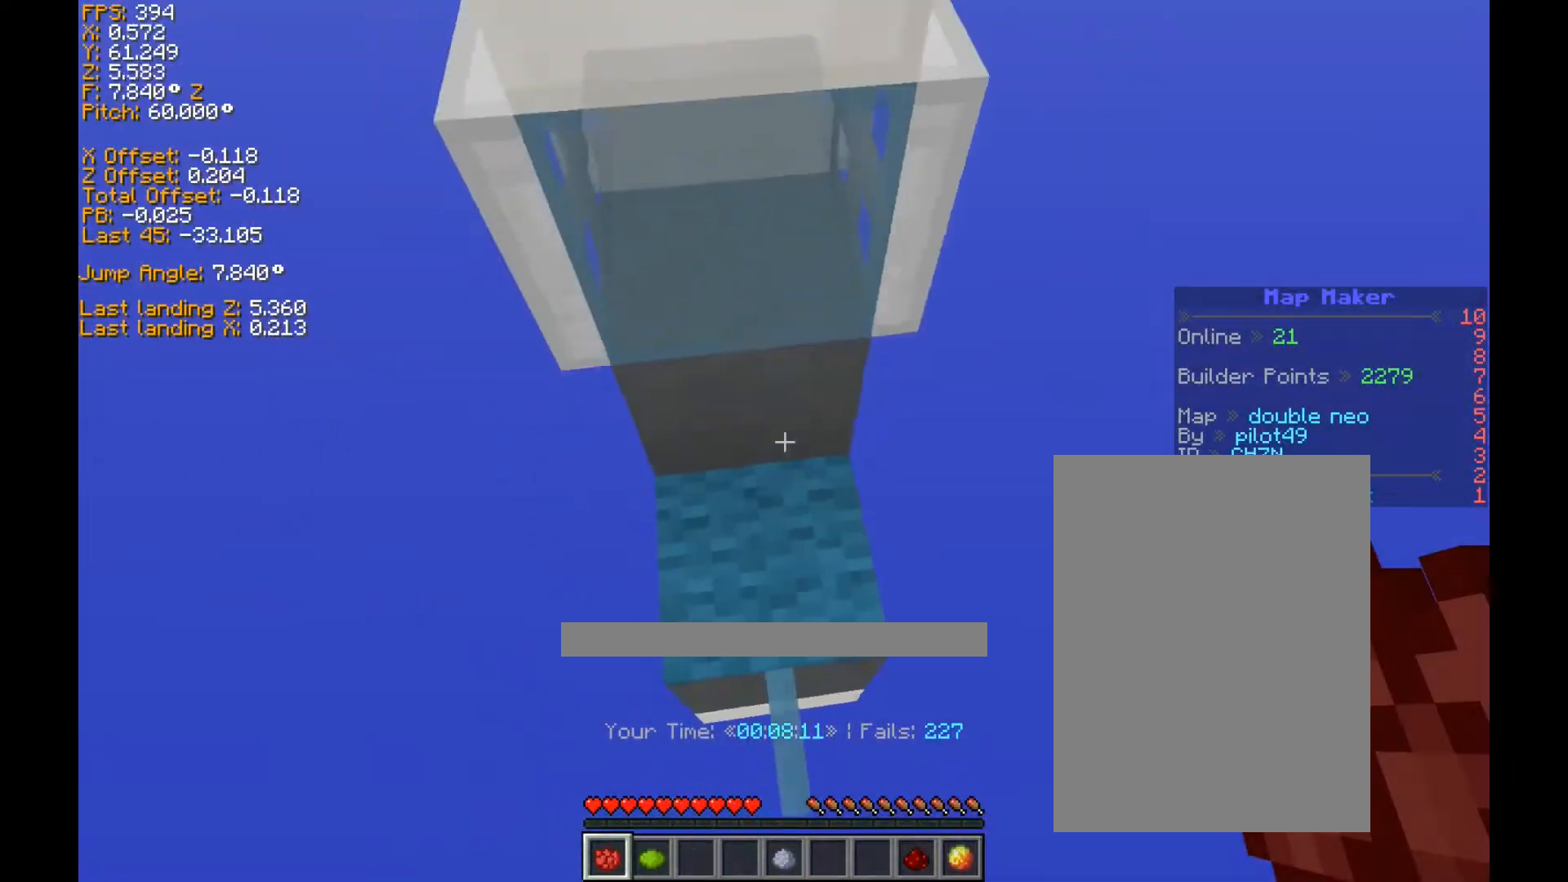
{"keys": ["ctrl", "space", "w"], "events": [[440, "a", "up"], [440, "space", "down"]]}
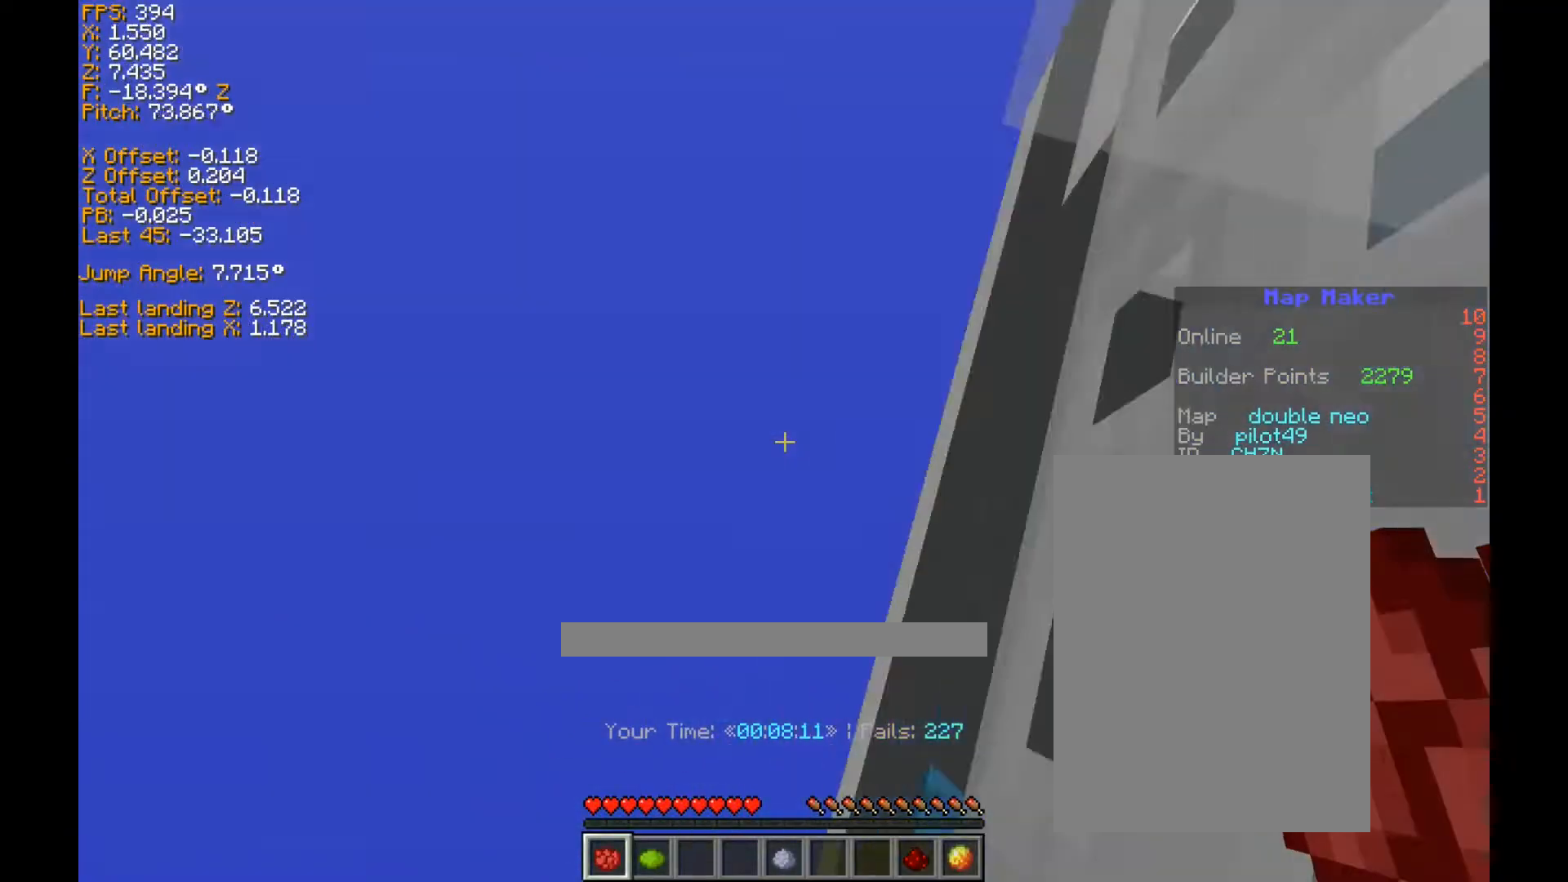
{"keys": ["ctrl", "d", "space", "w"], "events": [[40, "d", "down"]]}
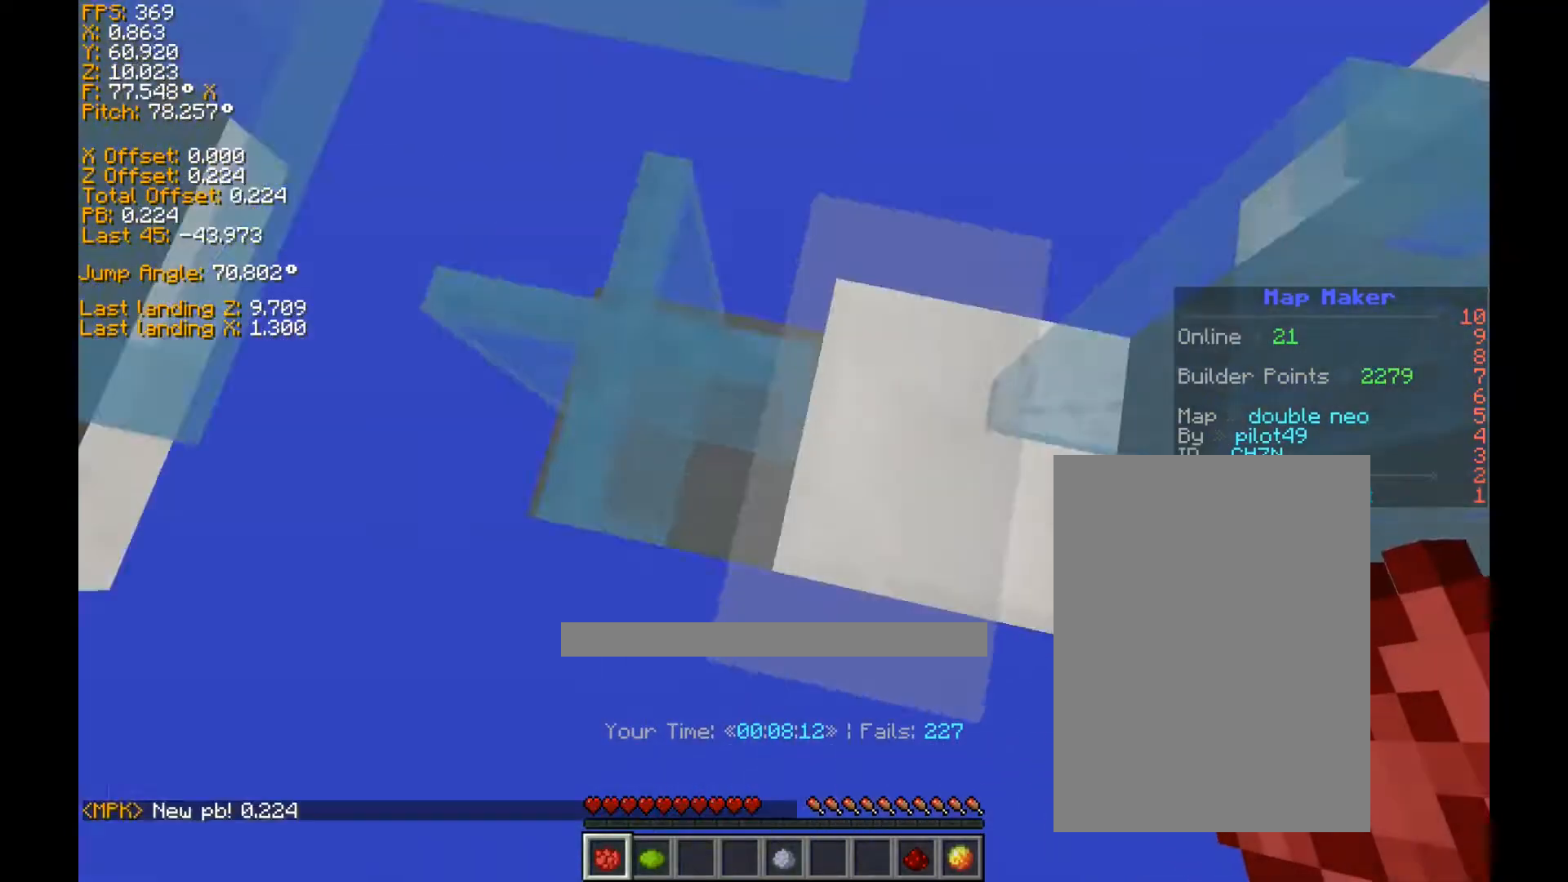
{"keys": ["ctrl", "w"], "events": [[400, "space", "up"], [480, "d", "up"]]}
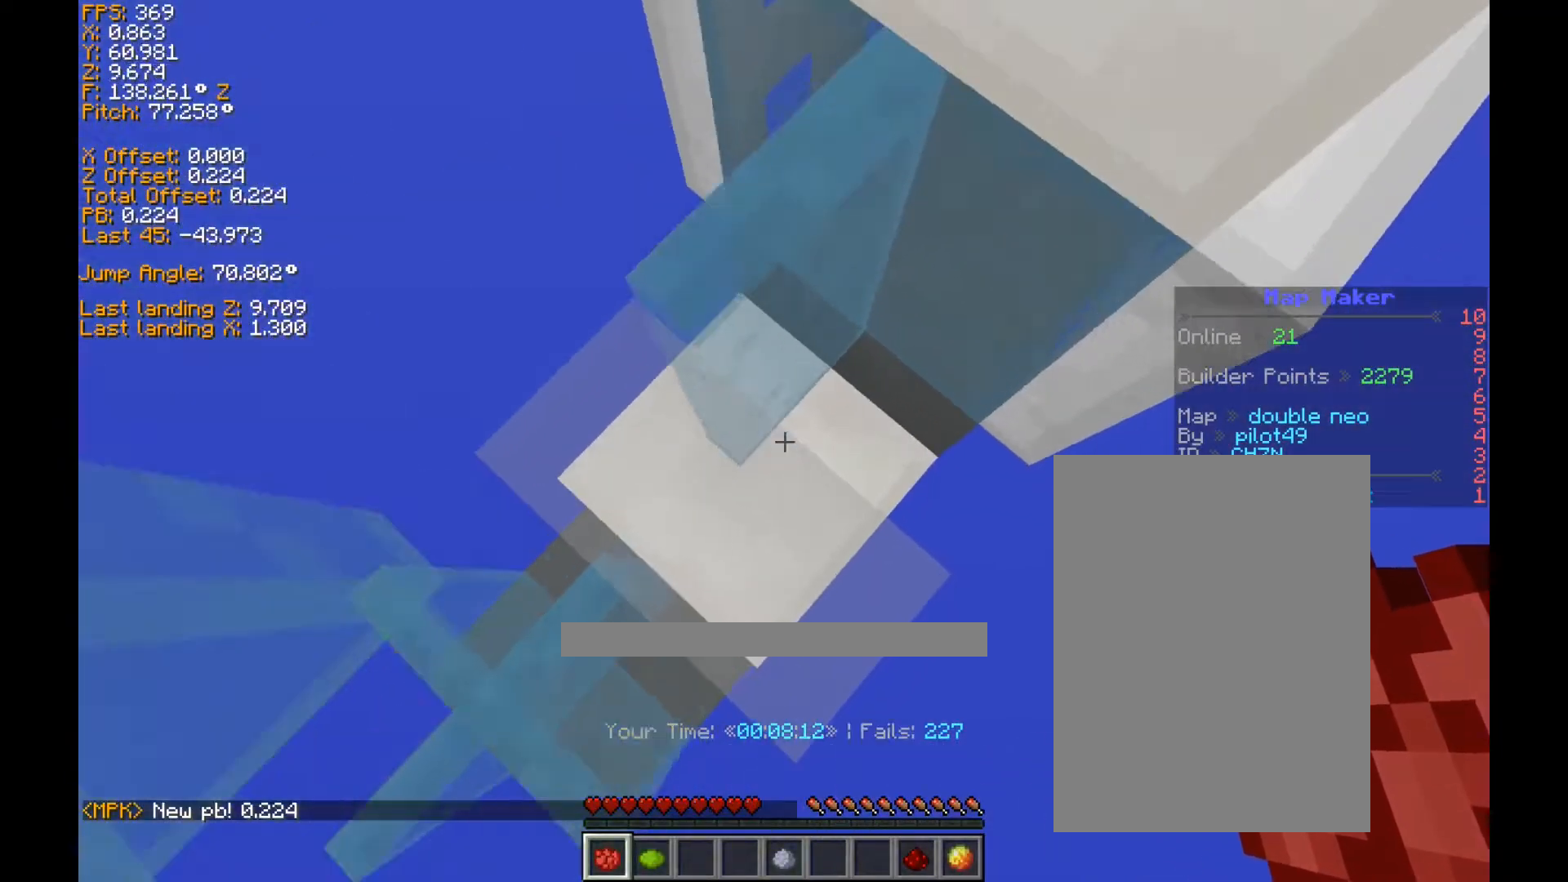
{"keys": [], "events": [[80, "ctrl", "up"], [120, "w", "up"]]}
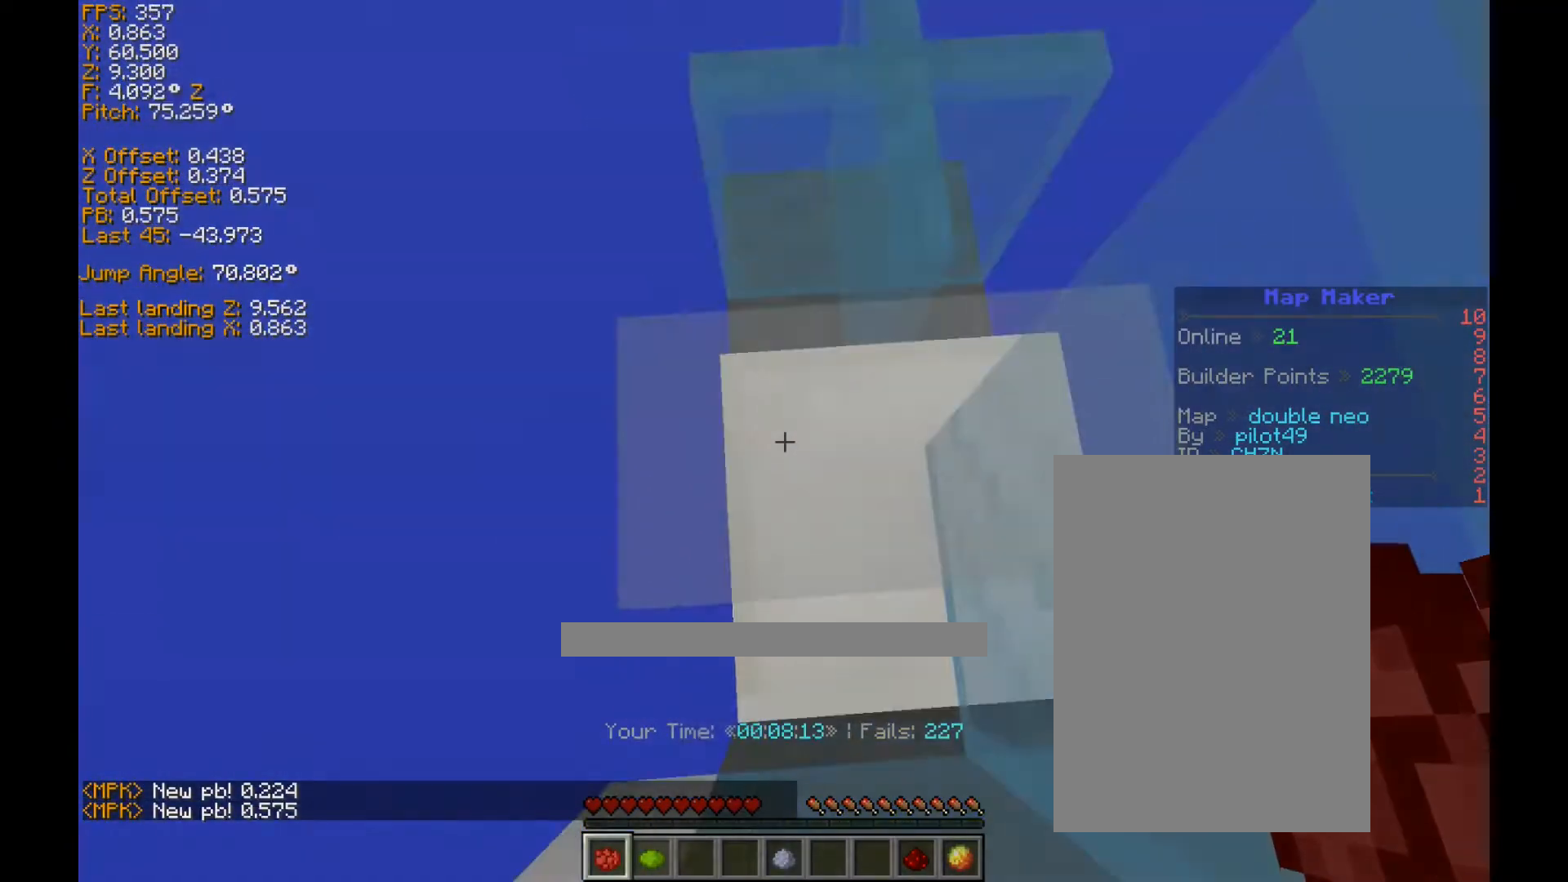
{"keys": ["ctrl"]}
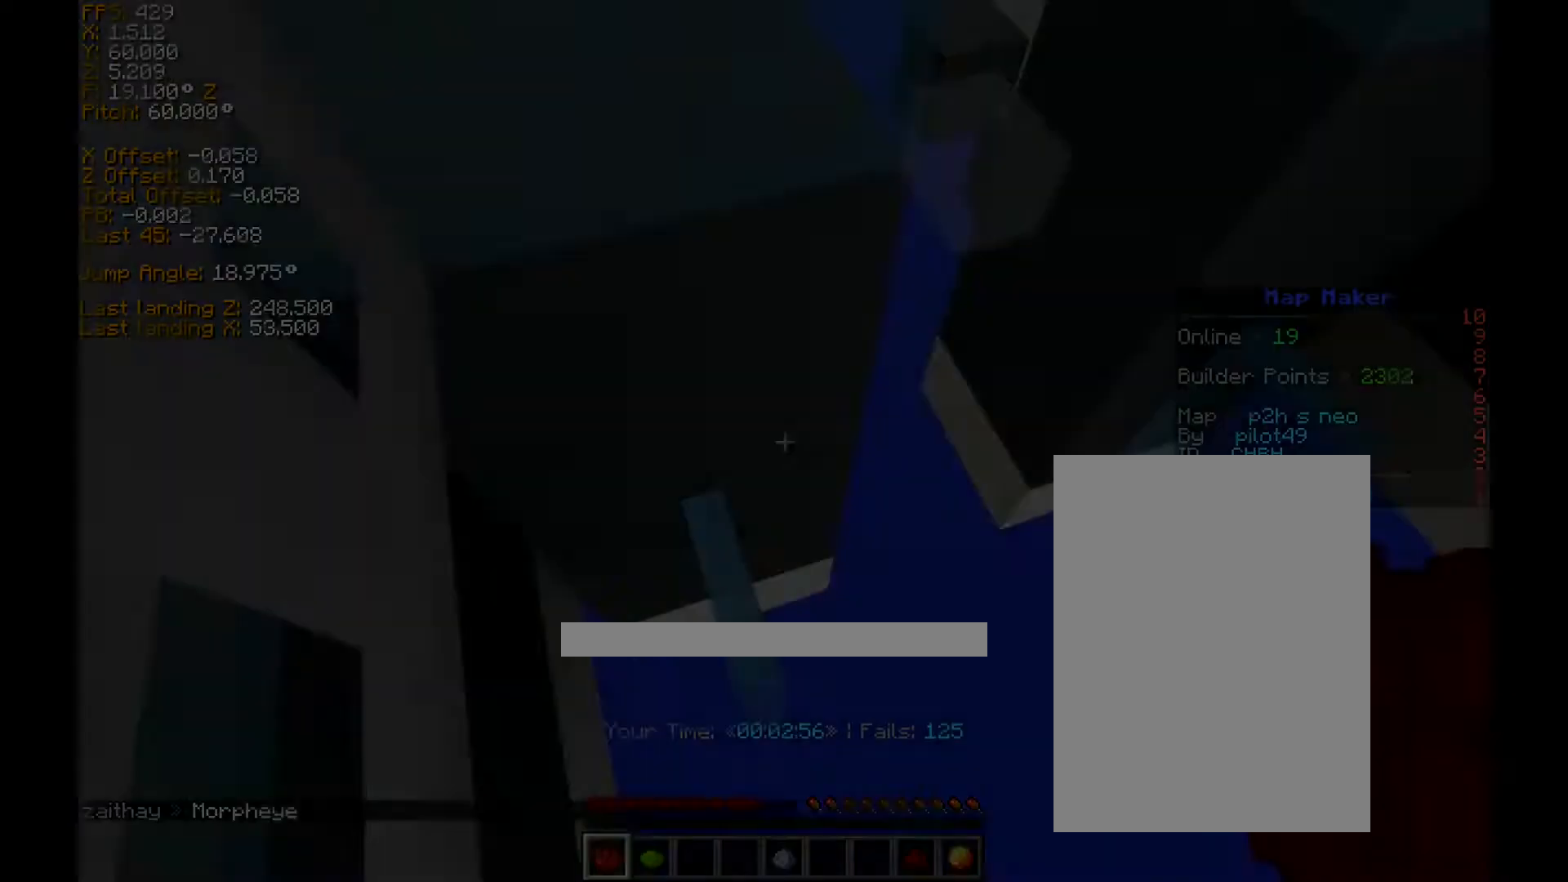
{"keys": ["a", "ctrl", "space", "w"], "events": [[40, "w", "down"], [80, "d", "down"], [240, "a", "down"], [240, "space", "down"], [280, "d", "up"]]}
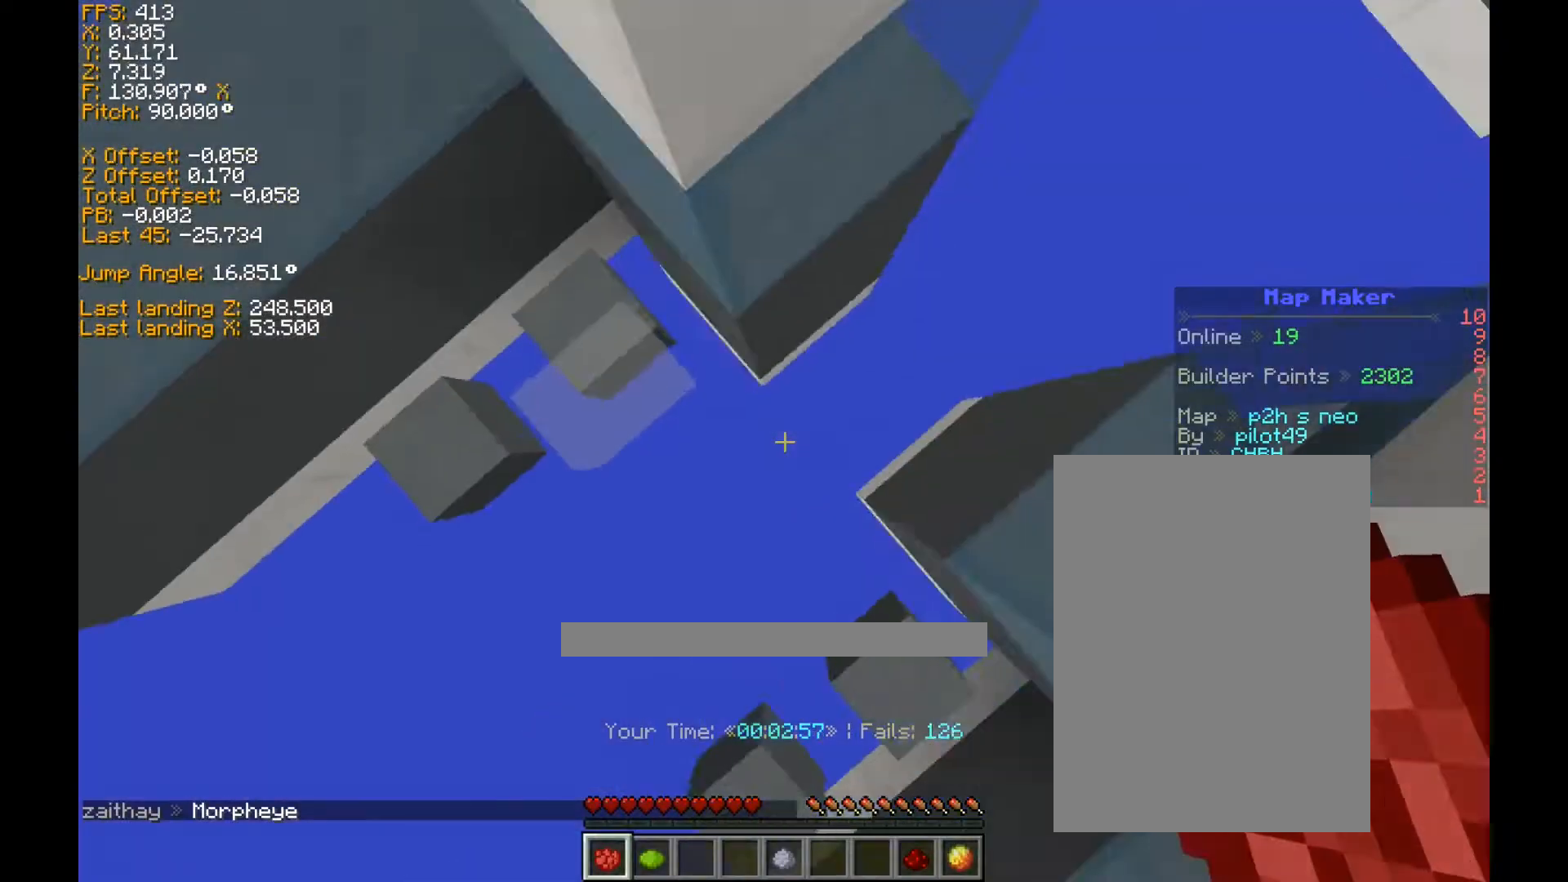
{"keys": ["a", "ctrl", "space", "w"], "events": []}
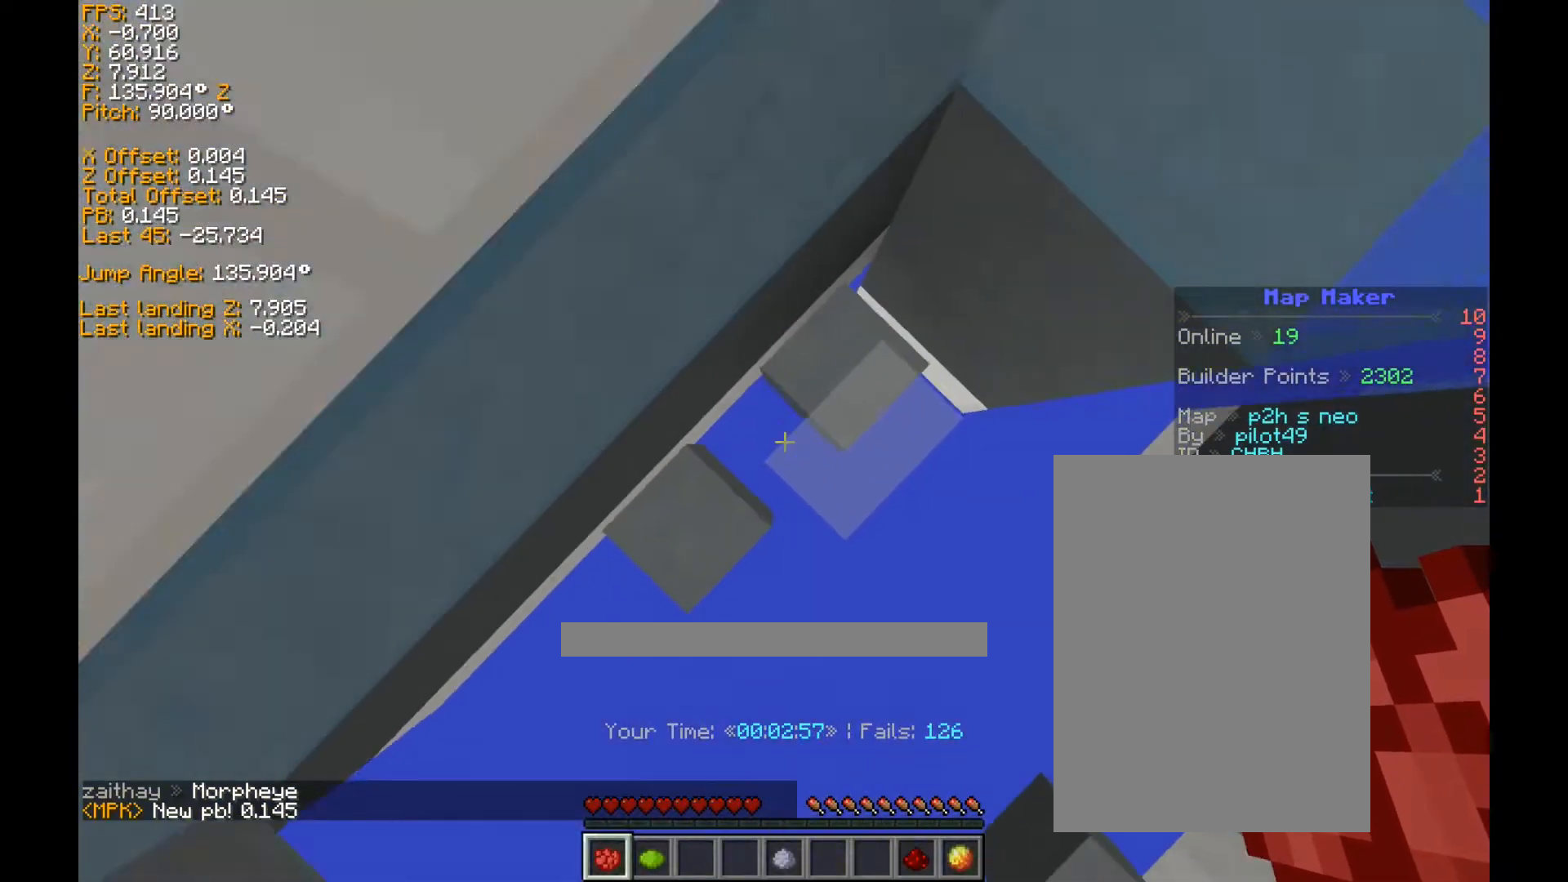
{"keys": [], "events": [[240, "space", "up"], [280, "a", "up"], [320, "ctrl", "up"], [320, "w", "up"]]}
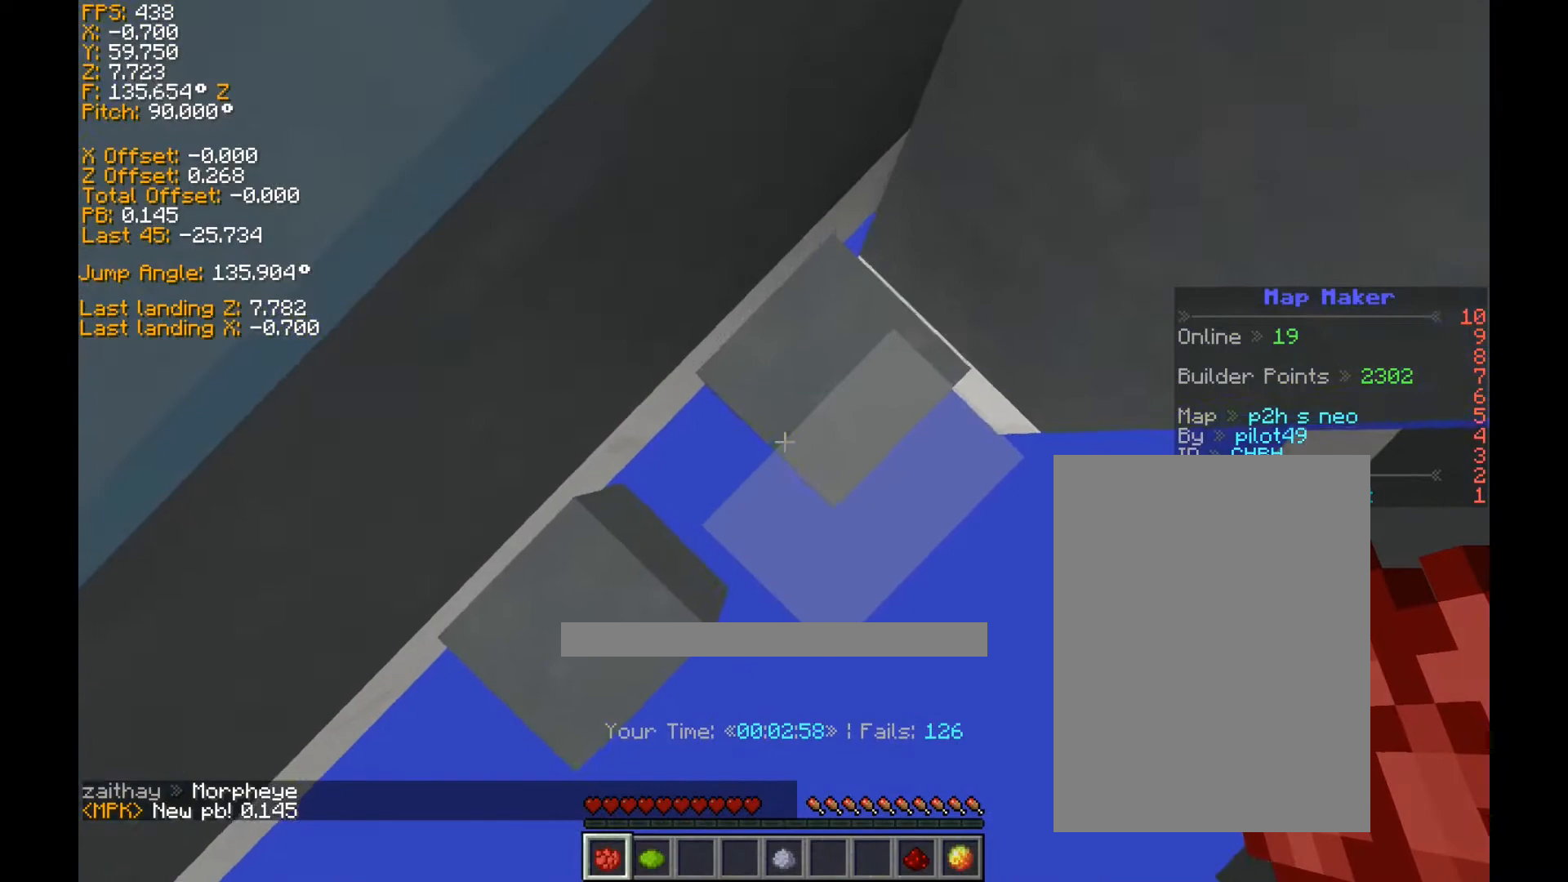
{"keys": [], "events": []}
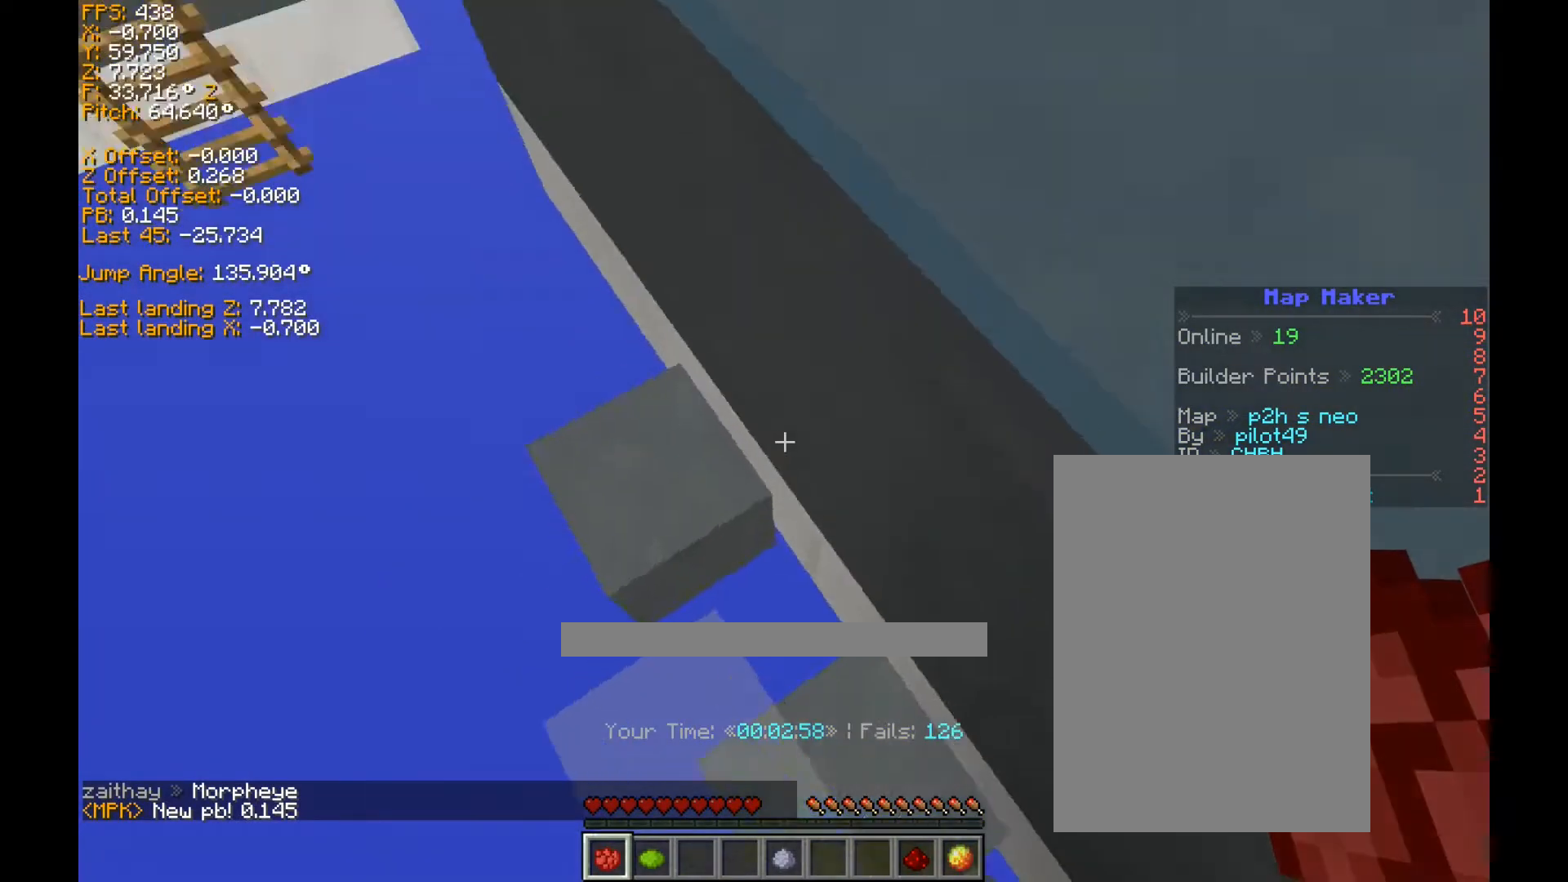
{"keys": [], "events": []}